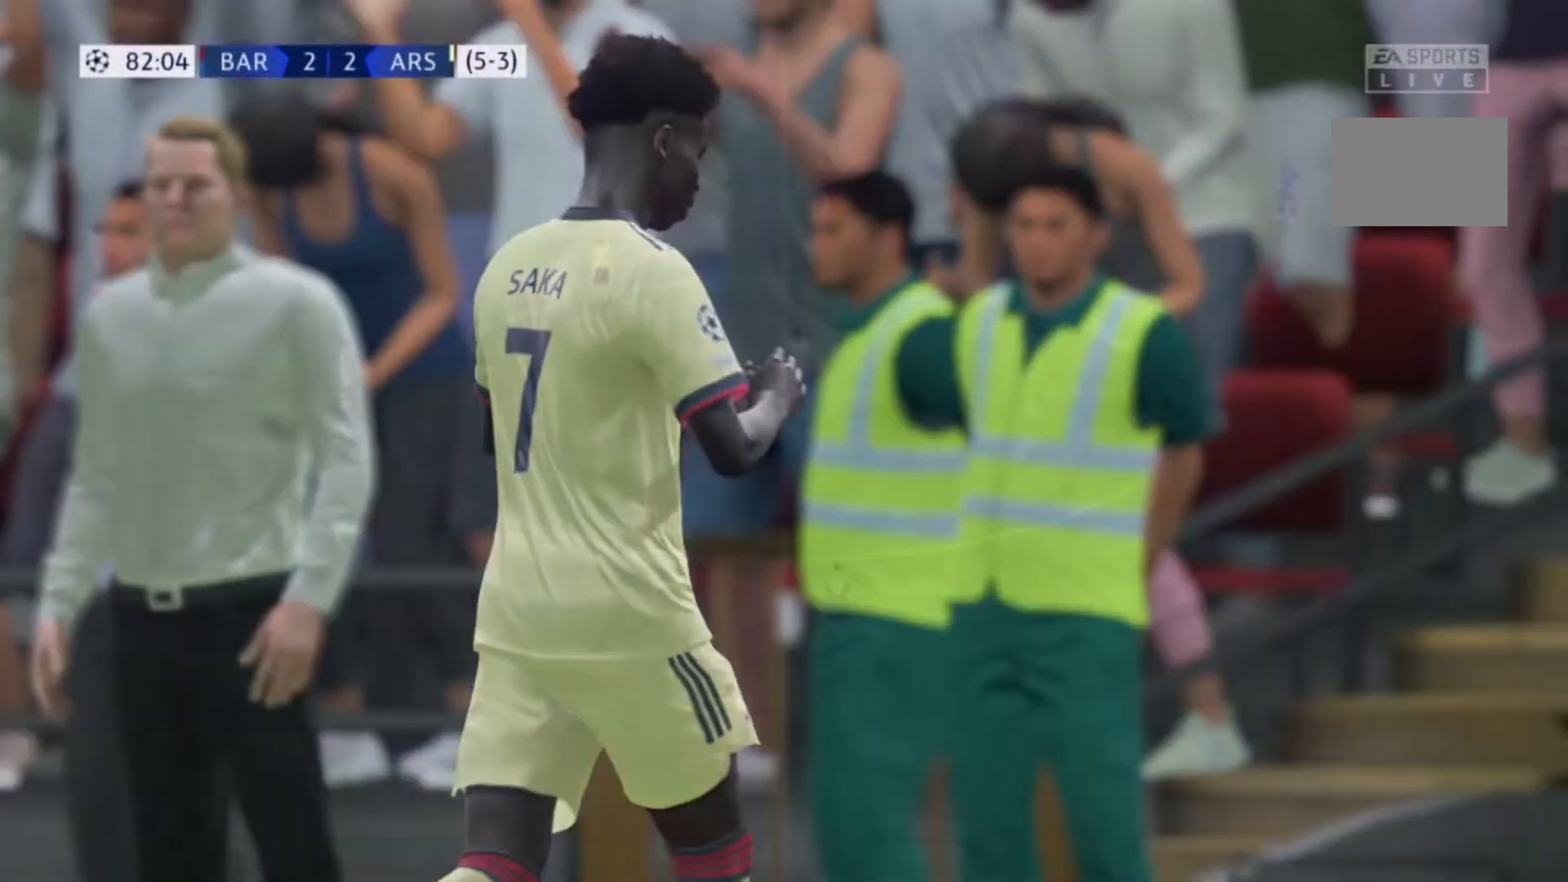
Gameplay with a controller (Xbox layout); each line is a JSON object with the inputs held at the frame after it. "events" lists button and stick changes between this image and that frame as [ms after this image, input, new state], when the widget could be followed in between. Not read: L3 R3 left_stick.
{"buttons": [], "right_stick": "center", "events": [[67, "A", "up"]]}
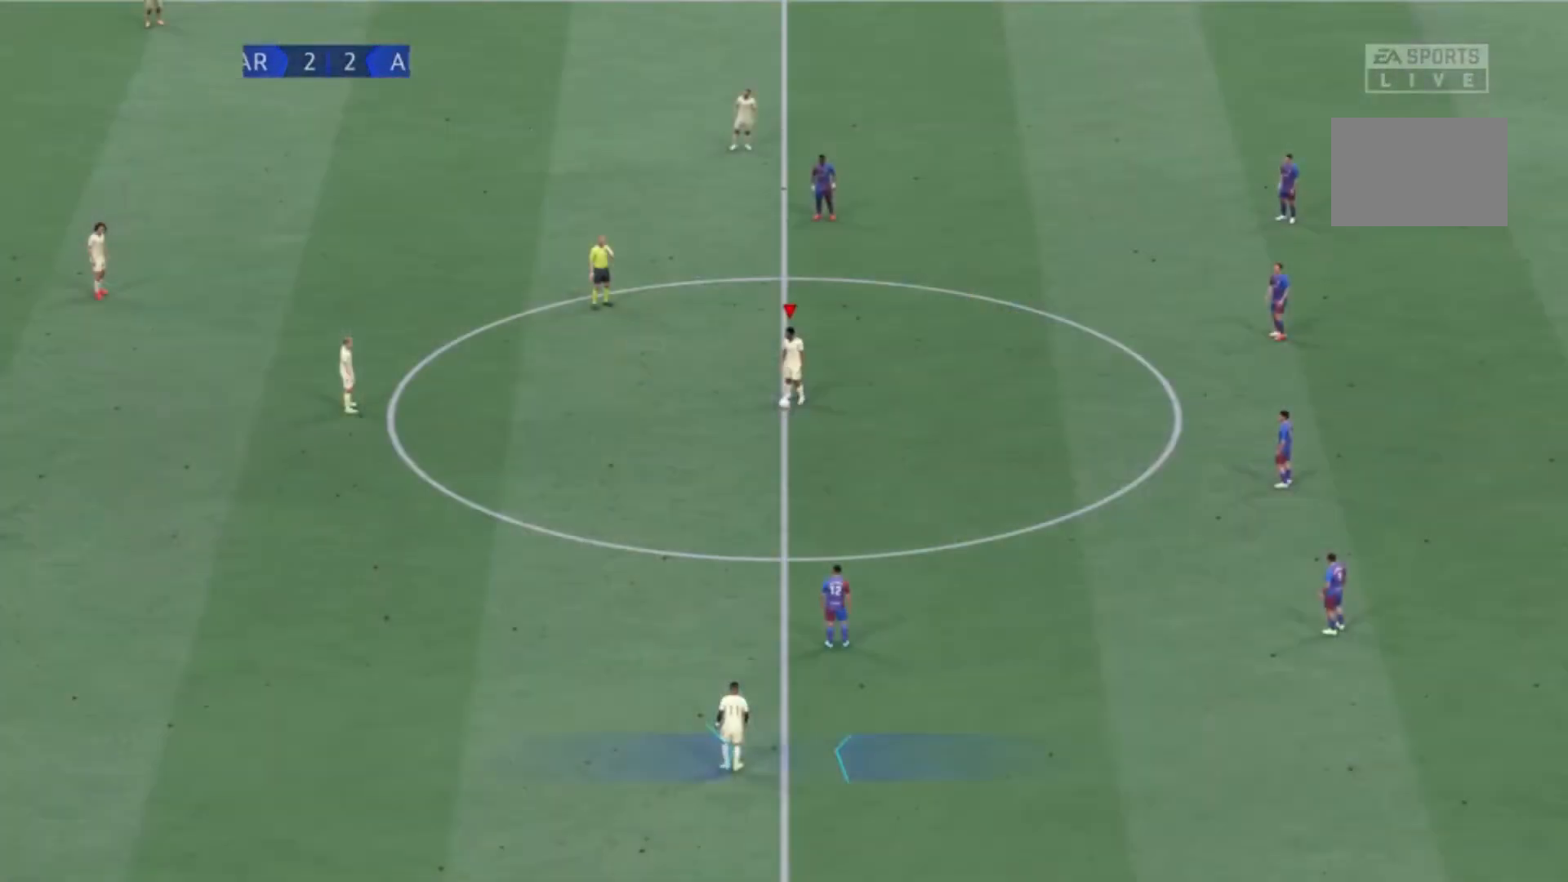
{"buttons": [], "right_stick": "center", "events": [[234, "A", "down"], [434, "A", "up"]]}
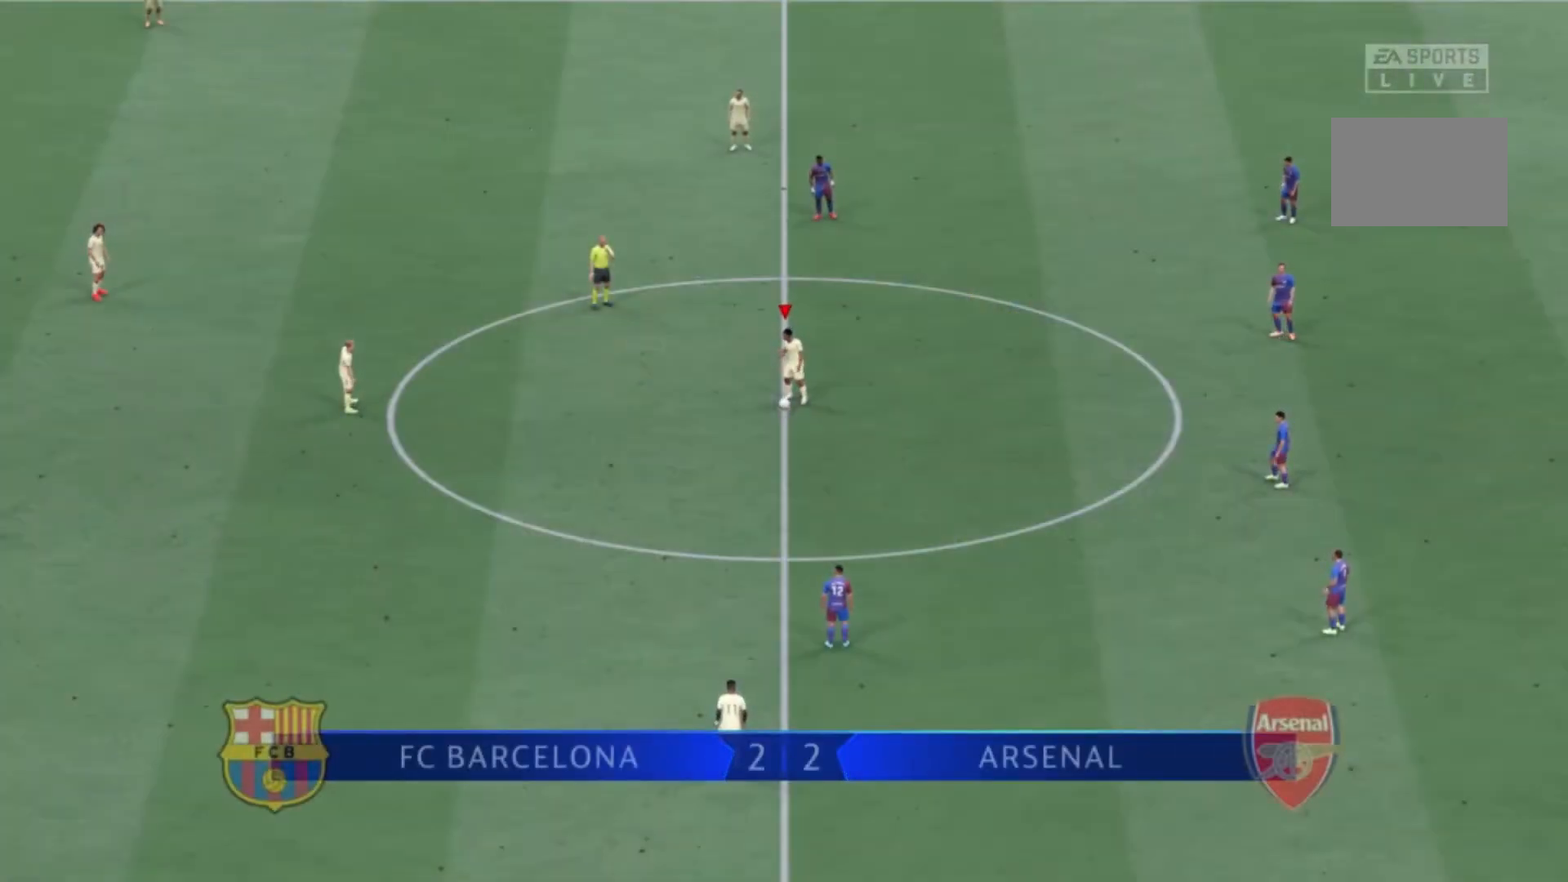
{"buttons": [], "right_stick": "center", "events": []}
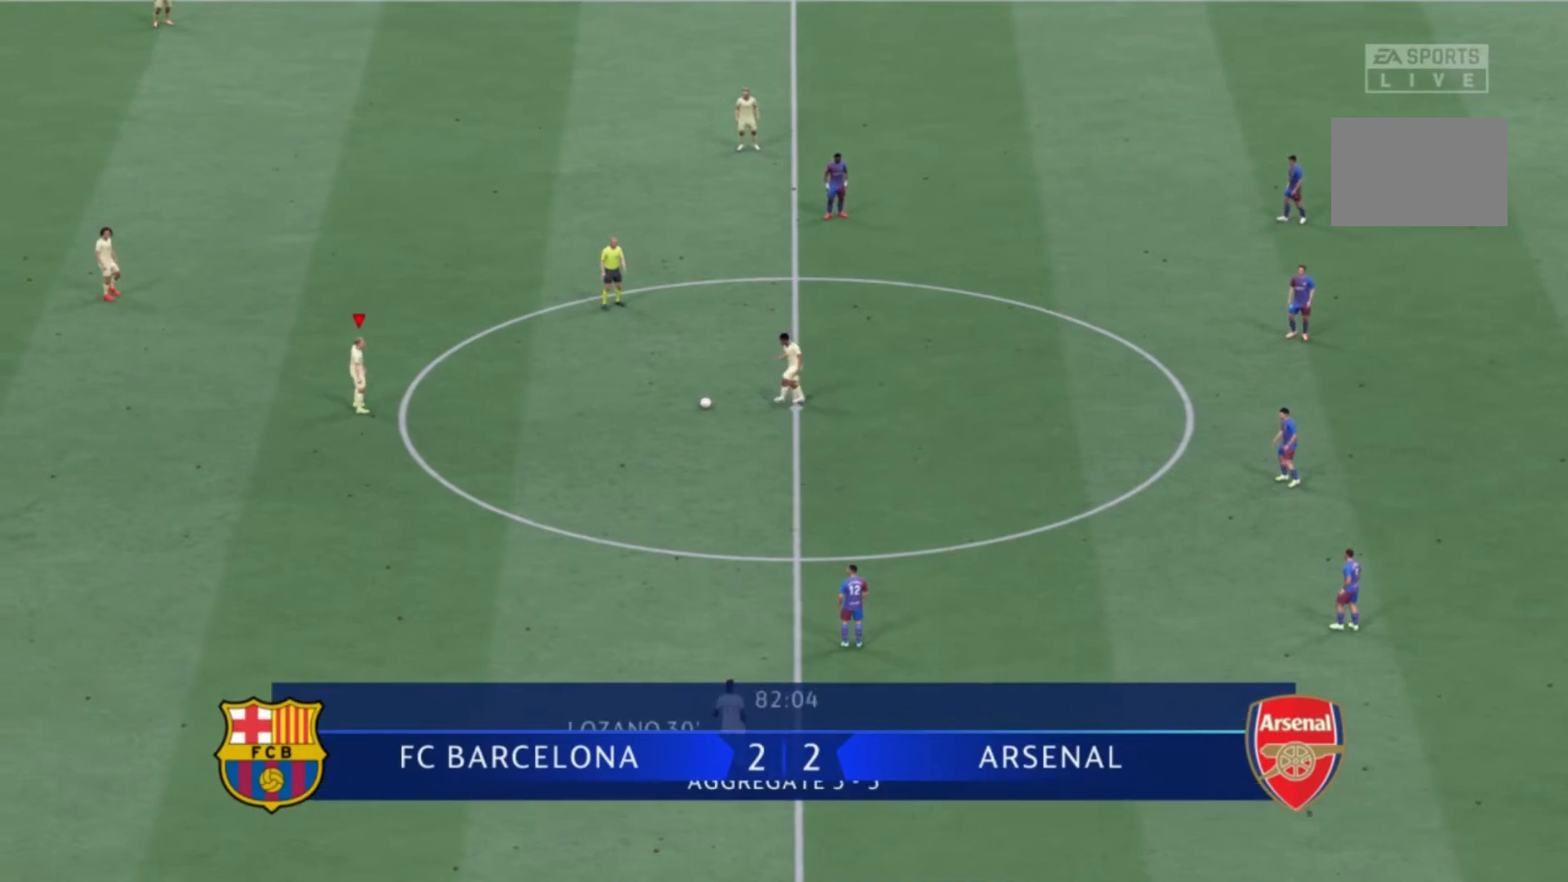
{"buttons": ["R1"], "right_stick": "center", "events": [[101, "R1", "down"]]}
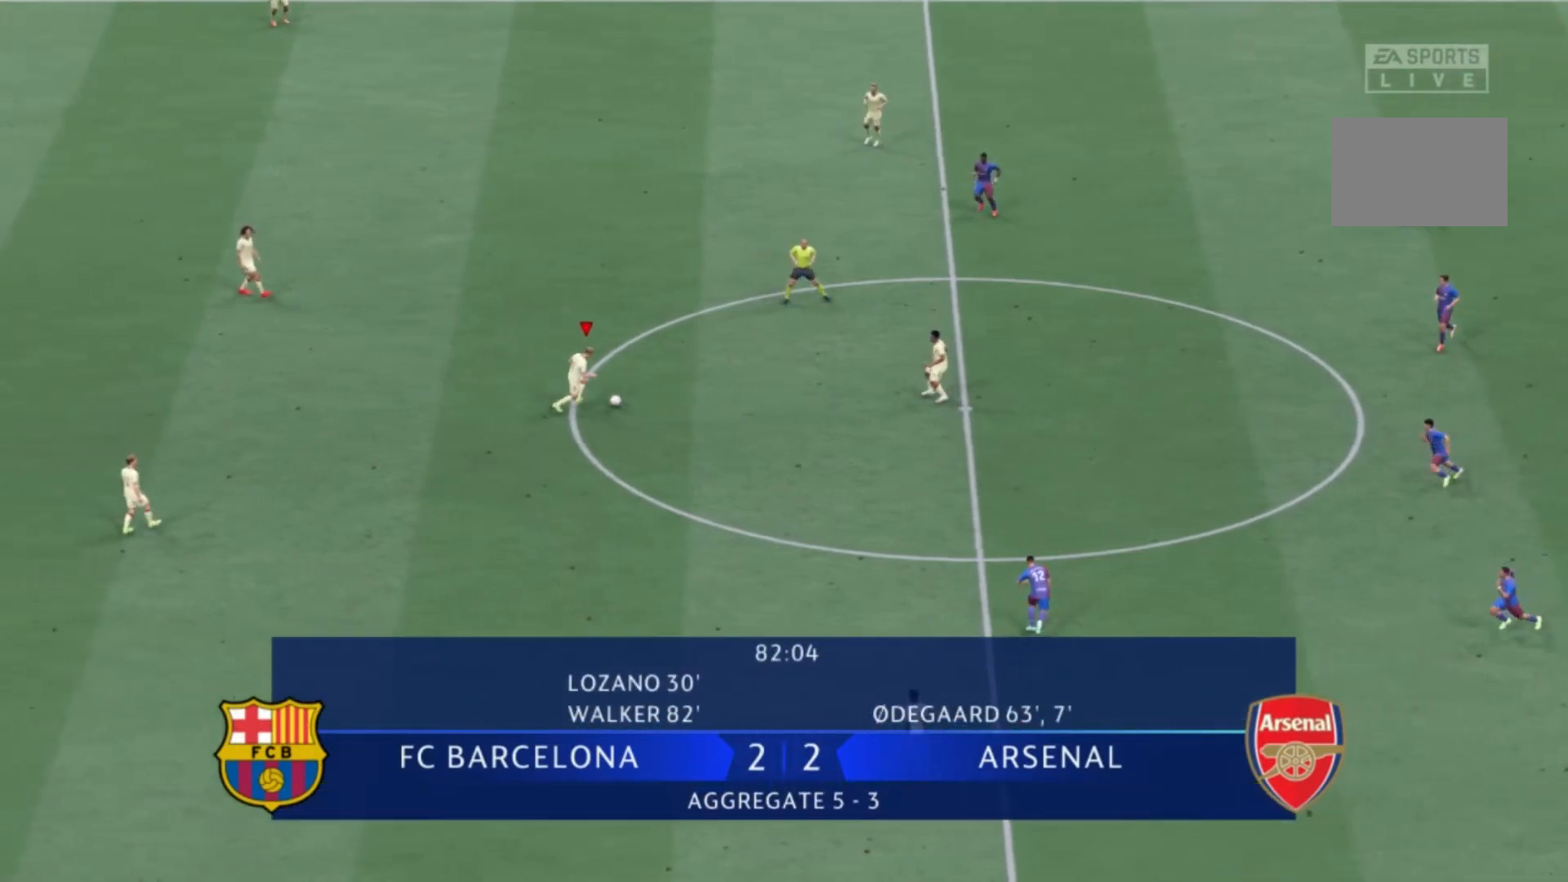
{"buttons": ["R1"], "right_stick": "center", "events": []}
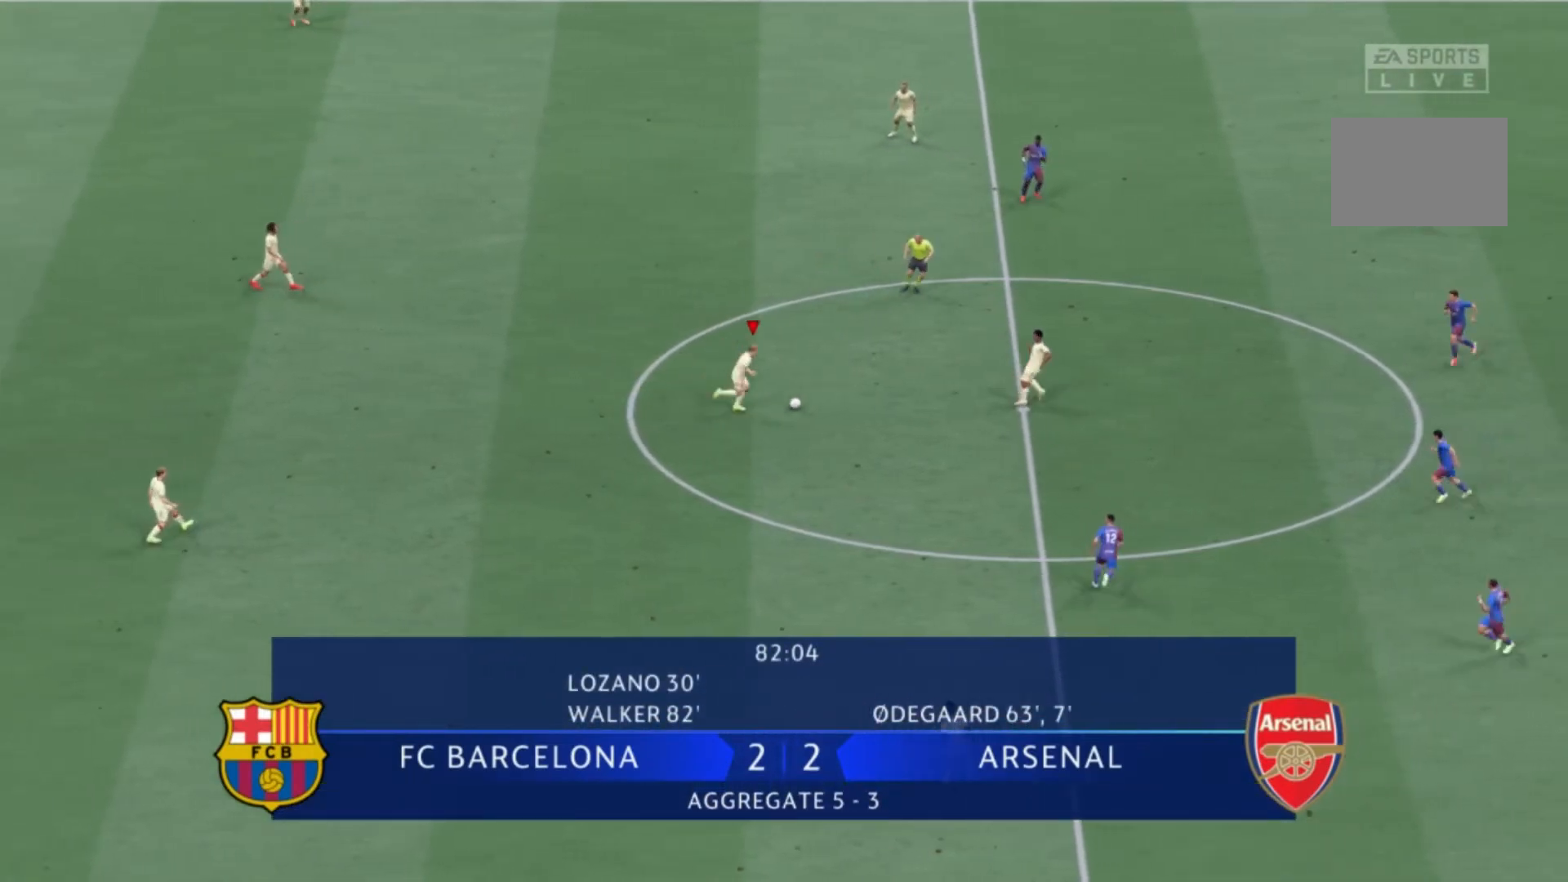
{"buttons": [], "right_stick": "center", "events": [[434, "R1", "up"]]}
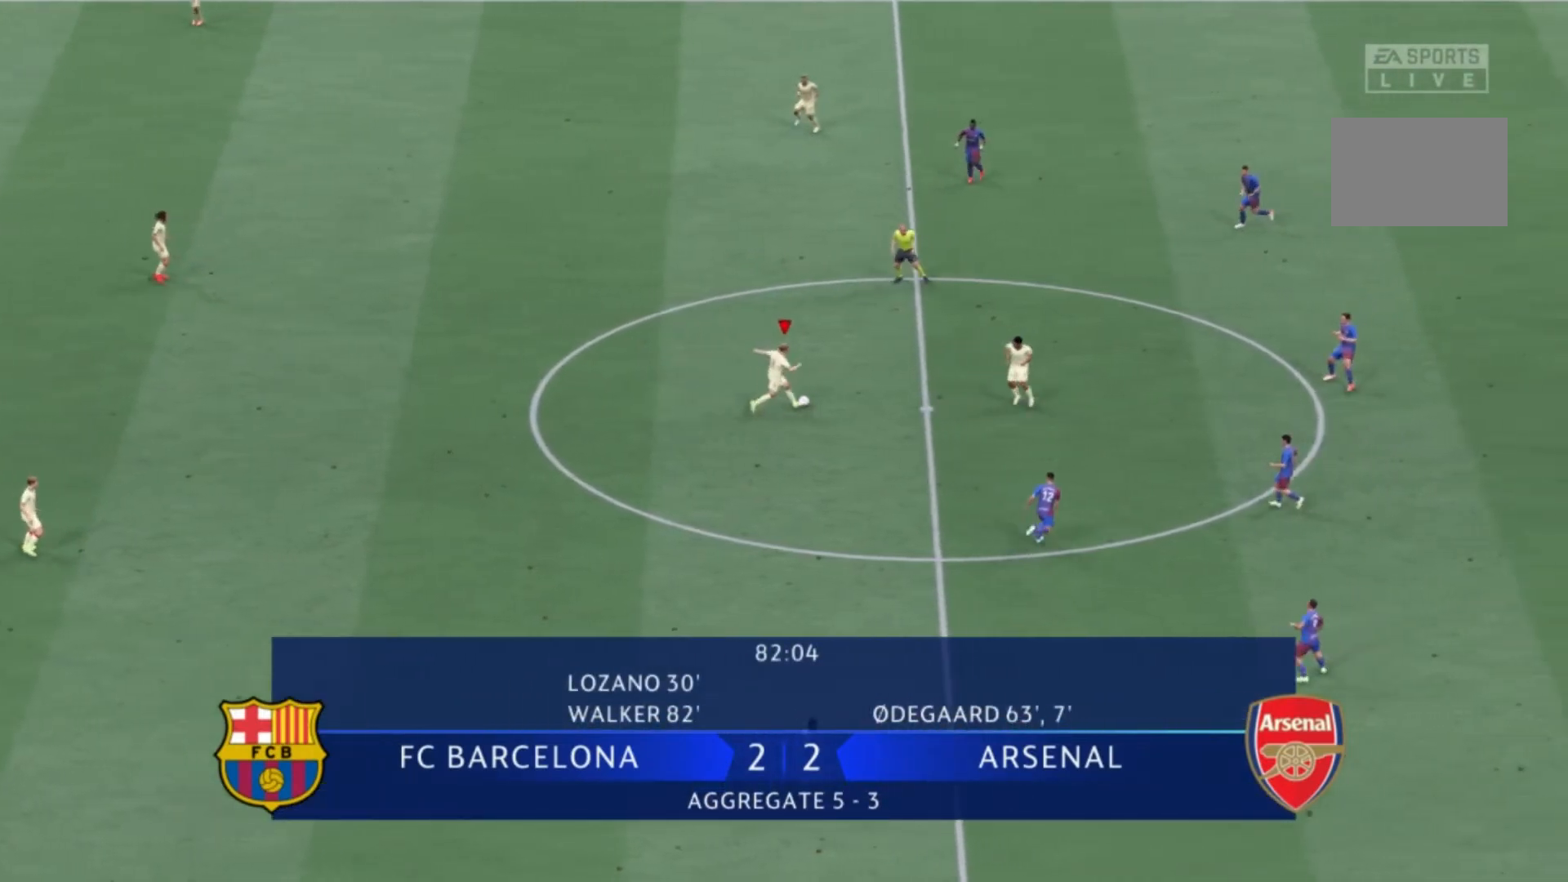
{"buttons": [], "right_stick": "center"}
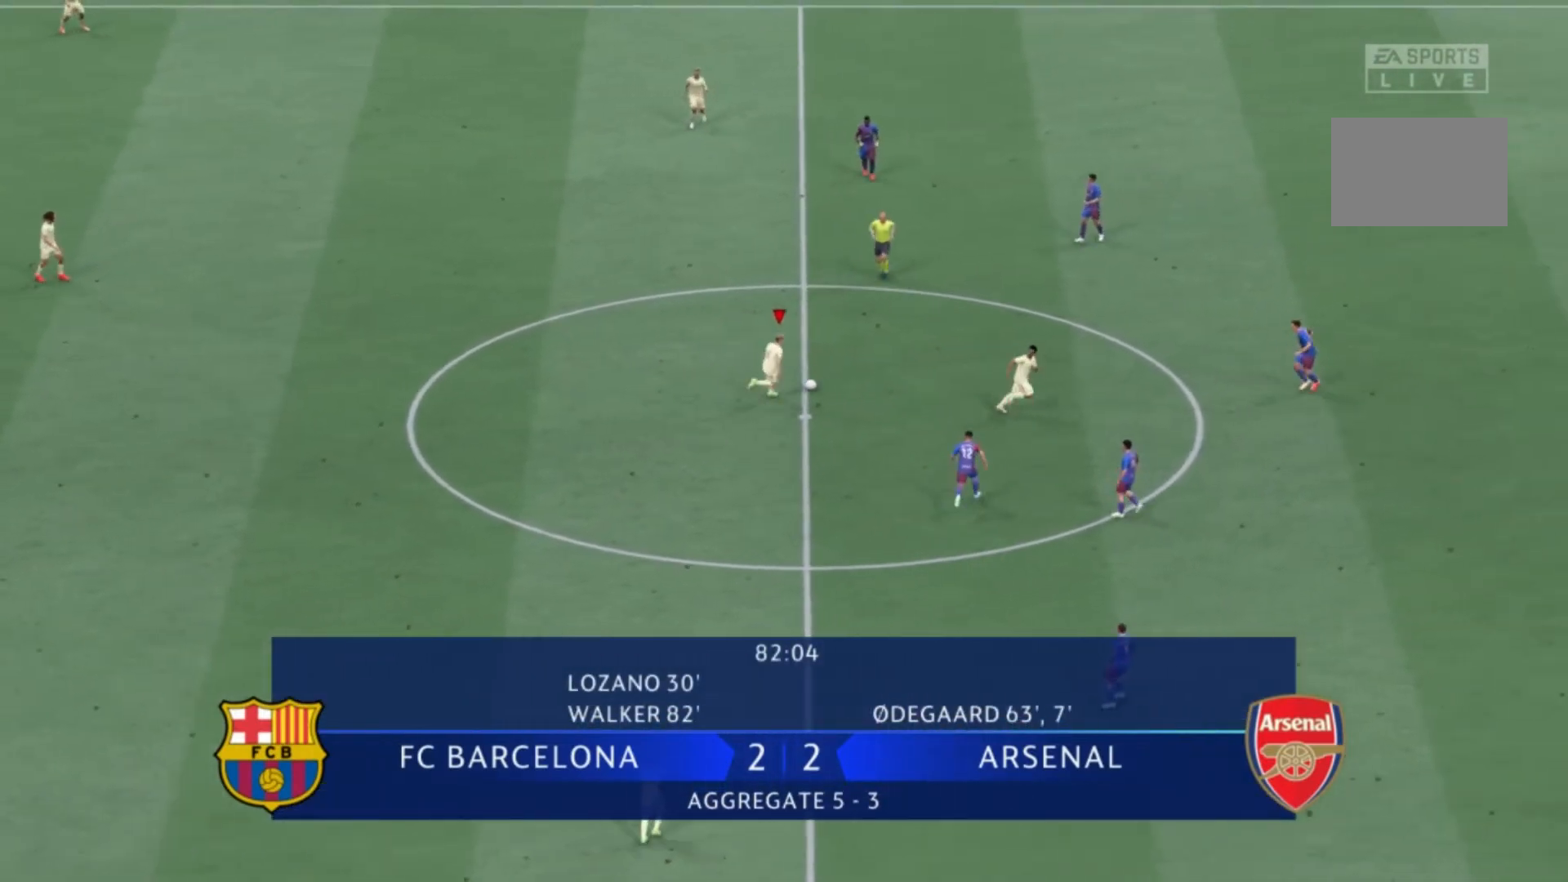
{"buttons": [], "right_stick": "center", "events": []}
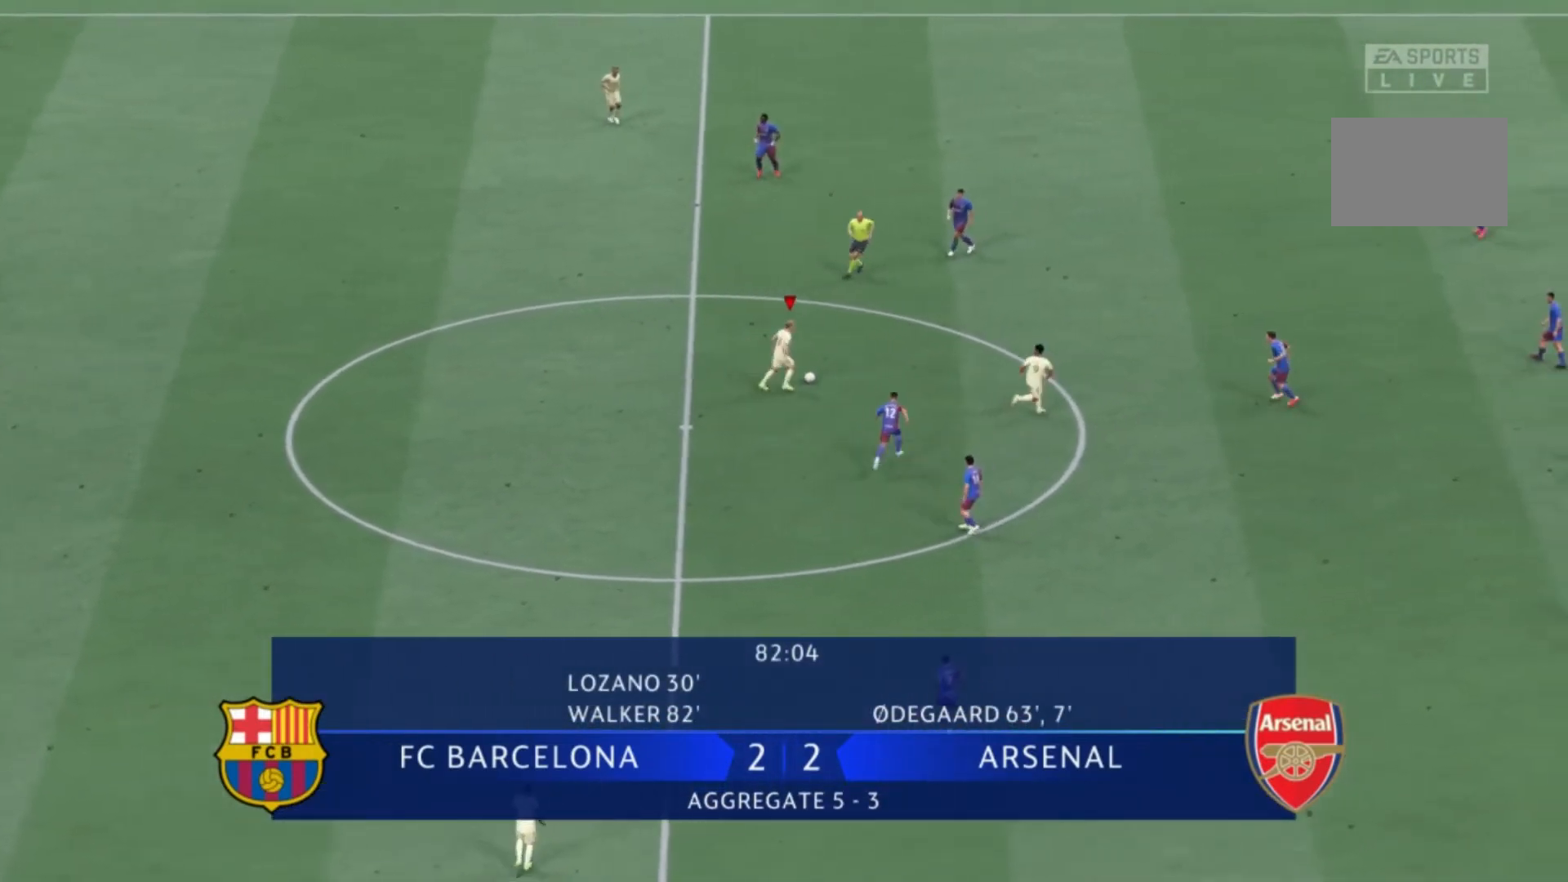
{"buttons": ["R1"], "right_stick": "center", "events": [[500, "R1", "down"]]}
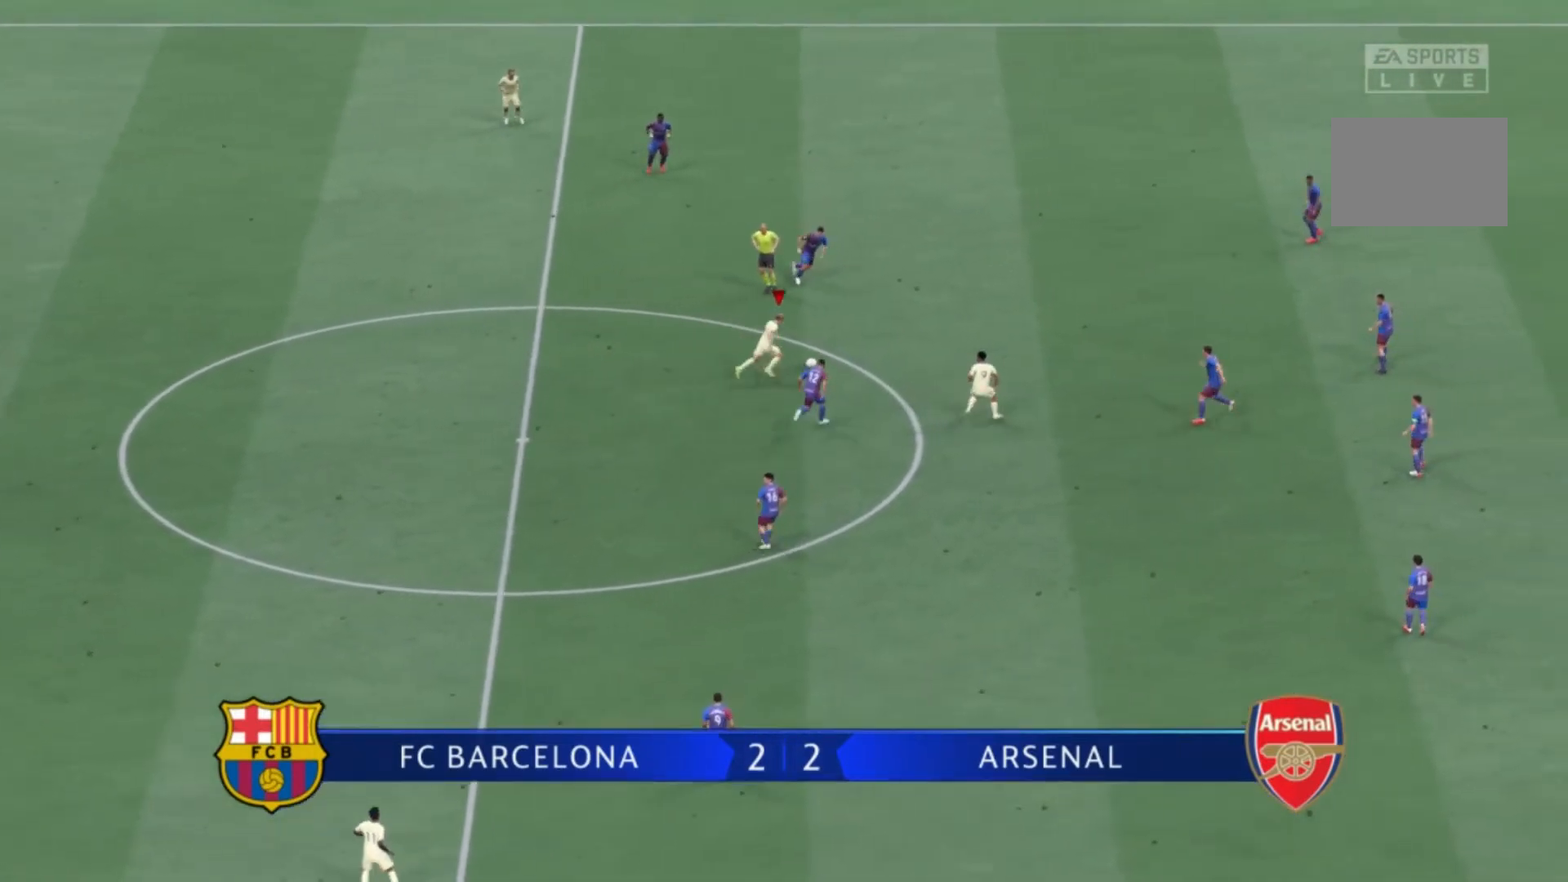
{"buttons": ["R1"], "right_stick": "center", "events": []}
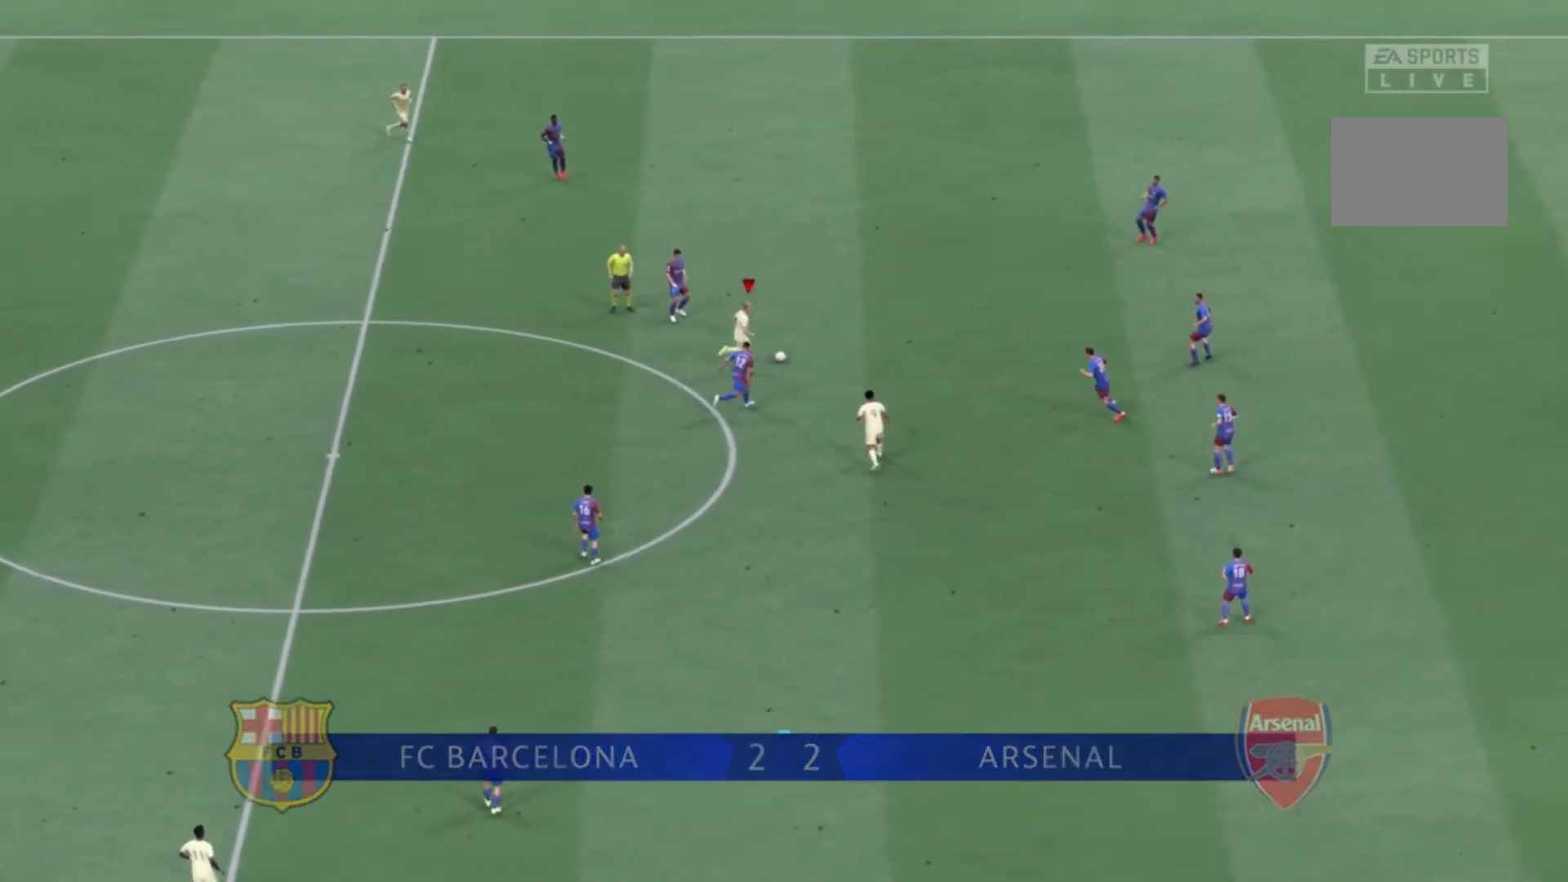
{"buttons": ["A", "L1"], "right_stick": "center", "events": [[234, "R1", "up"], [367, "L1", "down"], [400, "A", "down"]]}
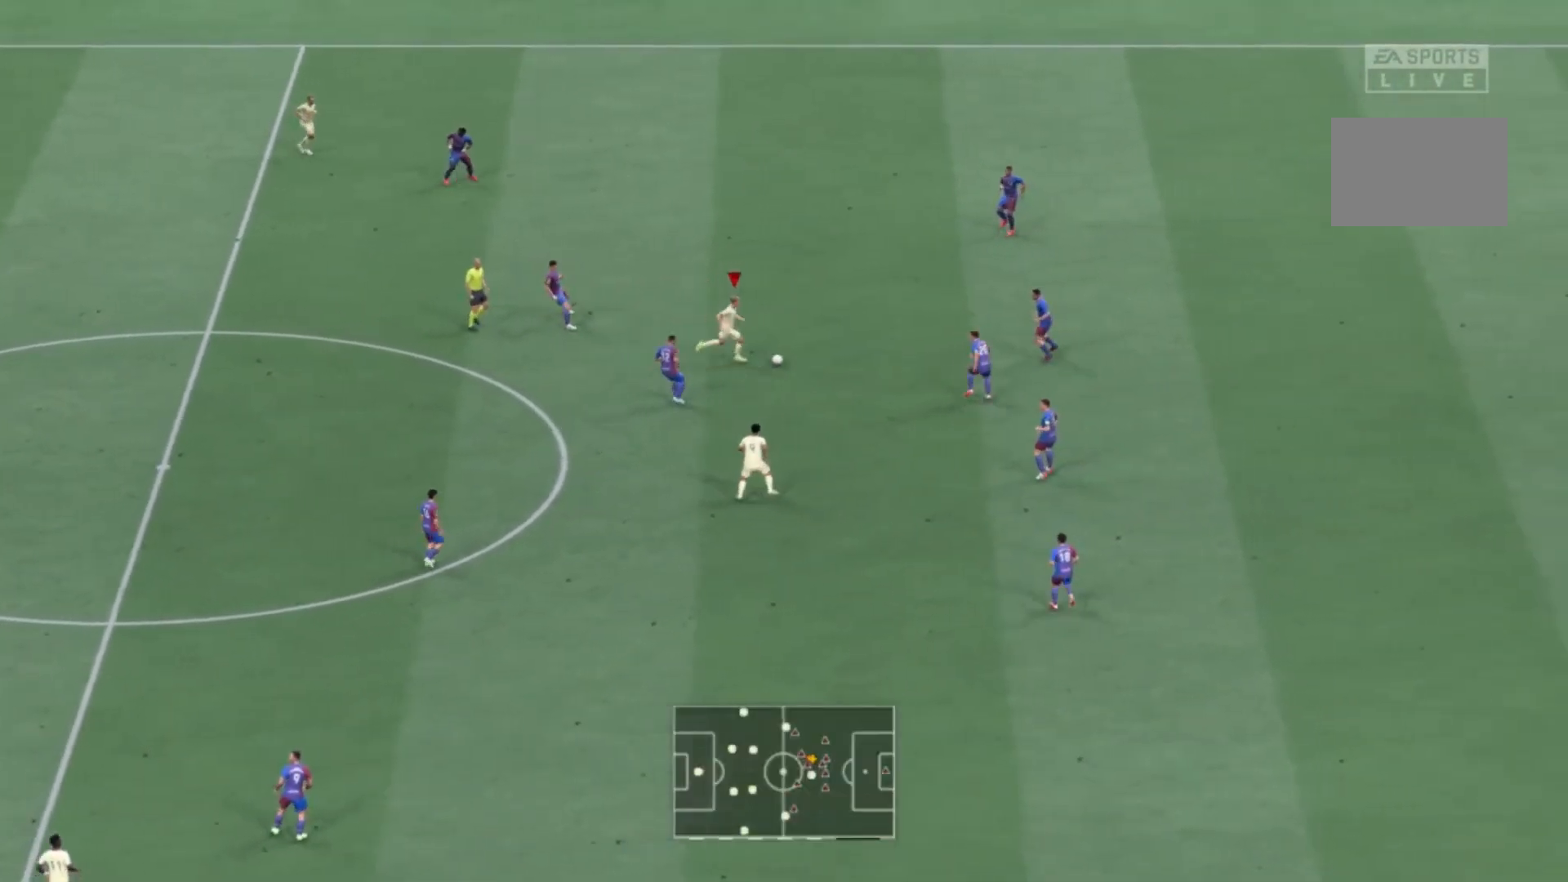
{"buttons": ["L1"], "right_stick": "center", "events": [[34, "A", "up"]]}
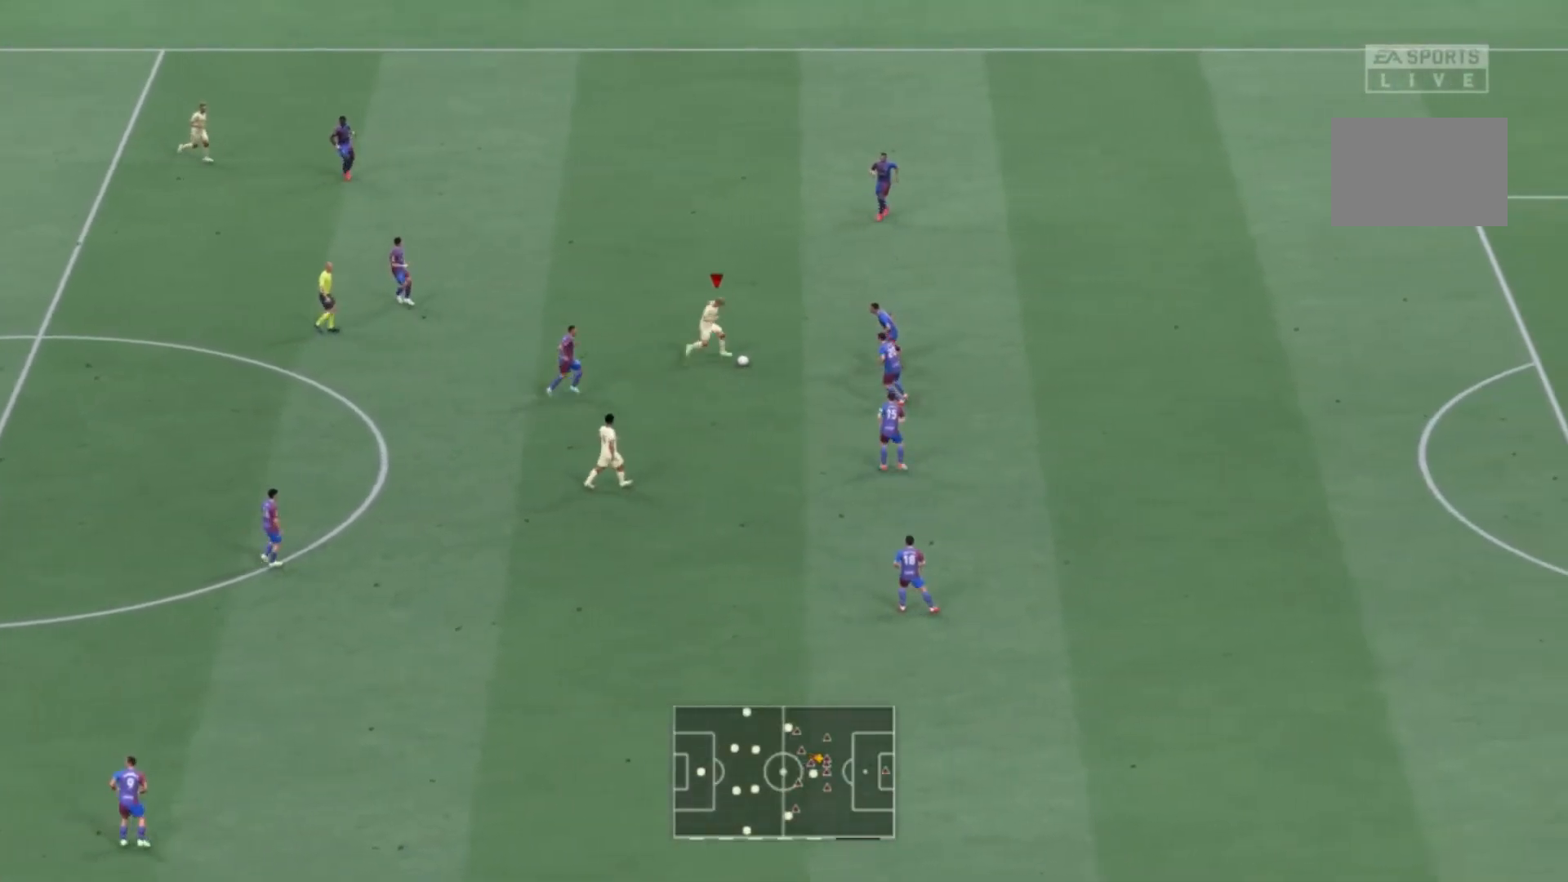
{"buttons": [], "right_stick": "center", "events": [[267, "L1", "up"]]}